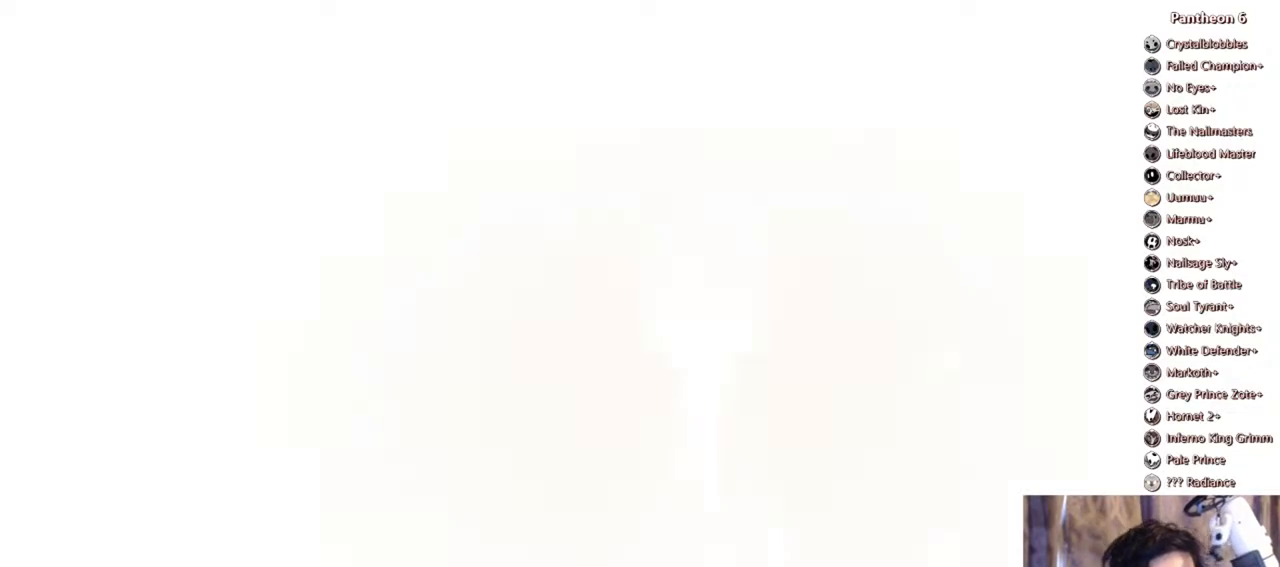
Gameplay with a controller (Xbox layout); each line is a JSON object with the inputs held at the frame after it. "events" lists button and stick changes between this image and that frame as [ms after this image, input, new state], when the widget could be followed in between. Not read: DPAD_DOWN HOME L3 R3 SELECT SHARE START X.
{"buttons": [], "left_stick": "center", "right_stick": "center", "events": [[233, "DPAD_RIGHT", "down"], [333, "DPAD_RIGHT", "up"]]}
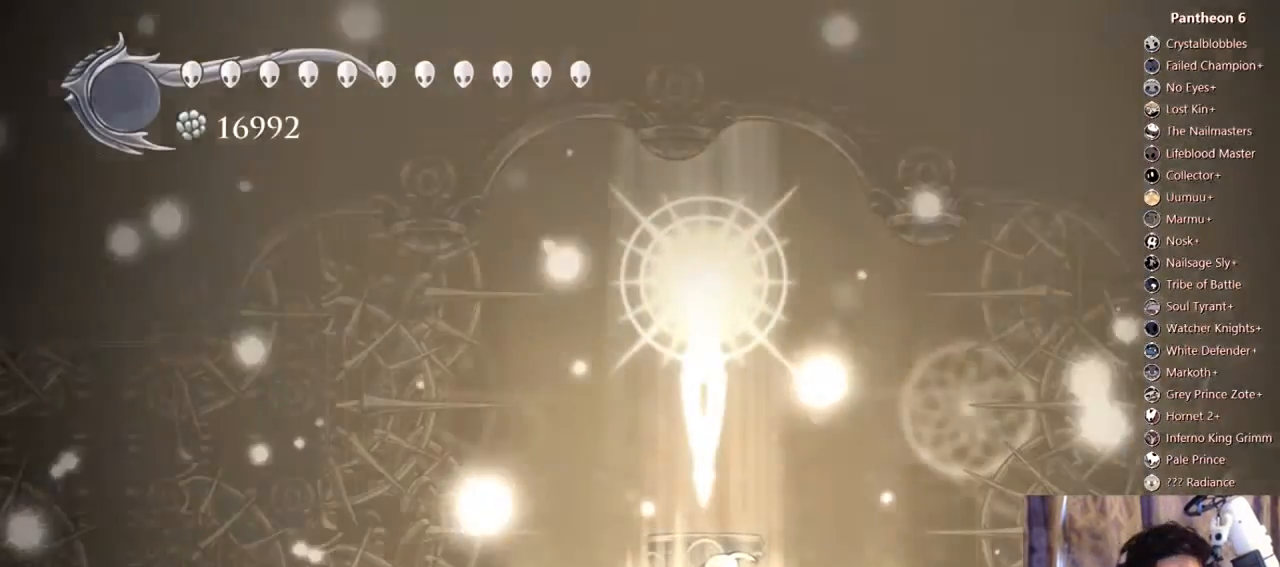
{"buttons": ["A"], "left_stick": "center", "right_stick": "center"}
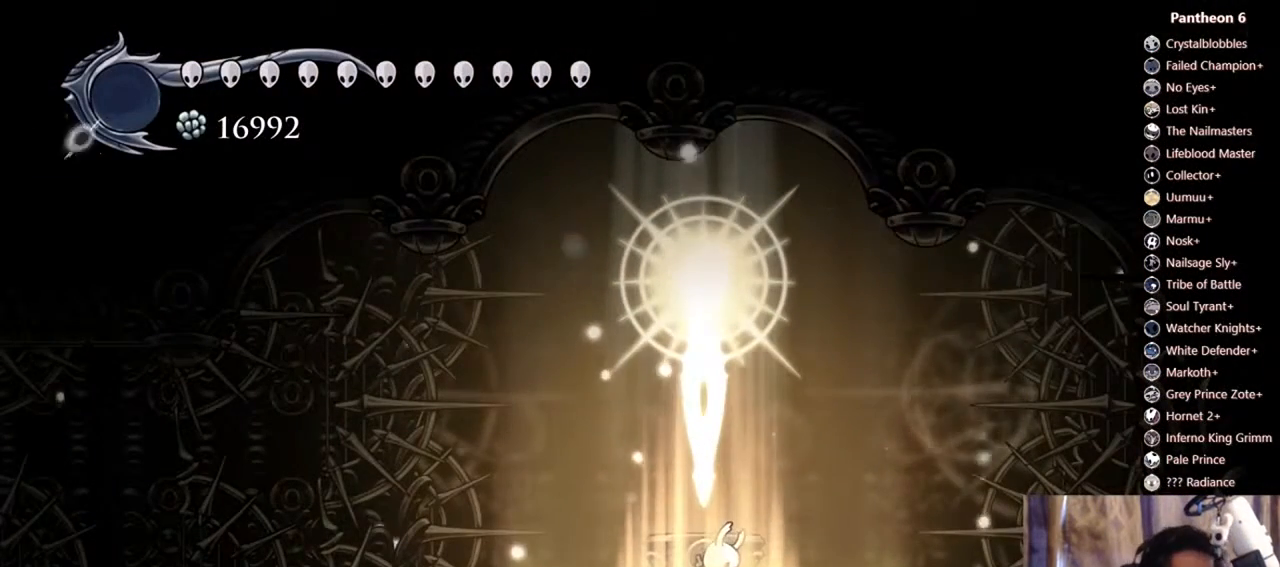
{"buttons": ["A"], "left_stick": "center", "right_stick": "center", "events": [[367, "DPAD_RIGHT", "down"], [467, "DPAD_RIGHT", "up"]]}
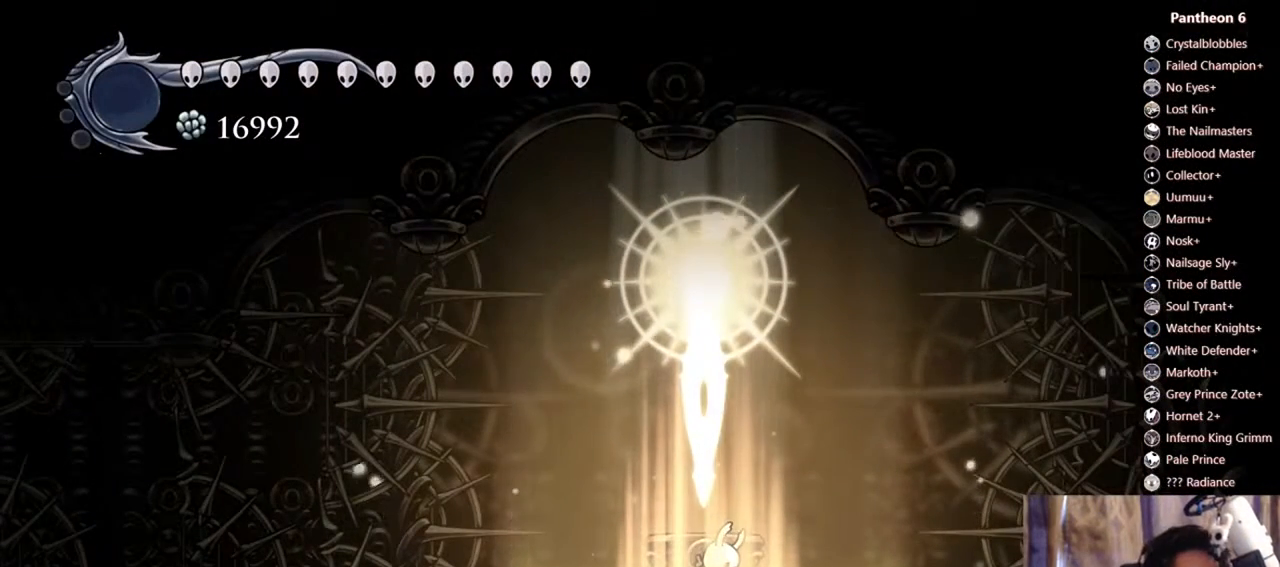
{"buttons": ["A"], "left_stick": "center", "right_stick": "center", "events": [[167, "A", "up"], [233, "A", "down"], [333, "A", "up"], [333, "DPAD_RIGHT", "down"], [400, "A", "down"], [400, "DPAD_RIGHT", "up"]]}
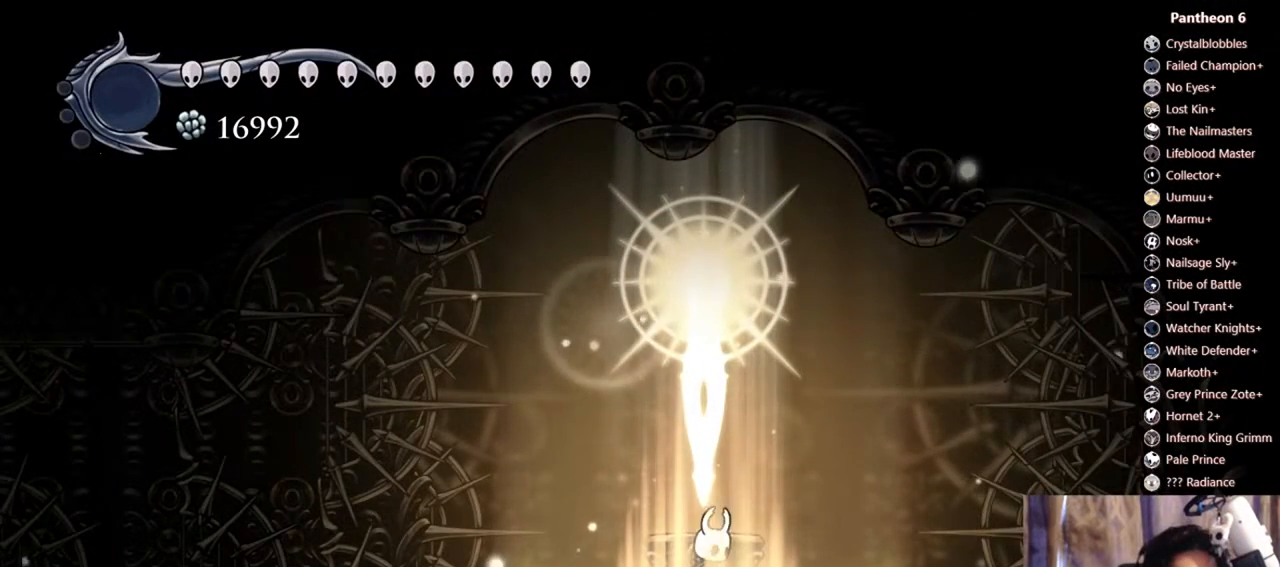
{"buttons": [], "left_stick": "center", "right_stick": "center", "events": [[33, "A", "up"], [33, "DPAD_RIGHT", "down"], [100, "DPAD_RIGHT", "up"], [167, "A", "down"], [267, "A", "up"], [433, "DPAD_RIGHT", "down"], [500, "DPAD_RIGHT", "up"]]}
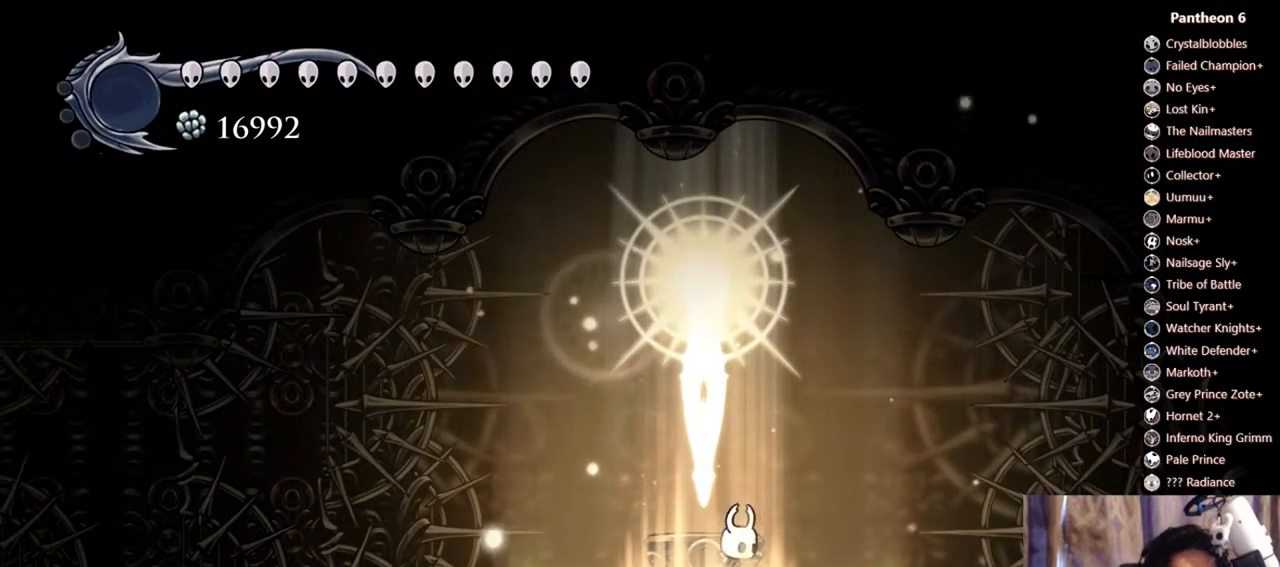
{"buttons": [], "left_stick": "center", "right_stick": "center", "events": [[167, "DPAD_LEFT", "down"], [300, "DPAD_LEFT", "up"], [333, "DPAD_UP", "down"], [467, "DPAD_UP", "up"]]}
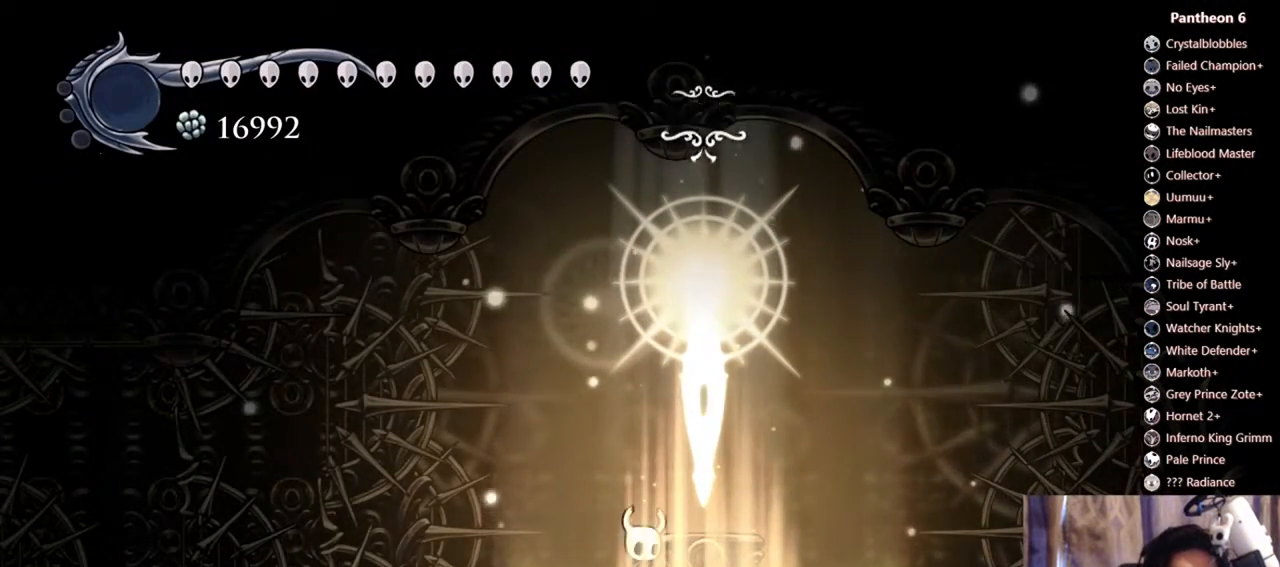
{"buttons": [], "left_stick": "center", "right_stick": "center", "events": []}
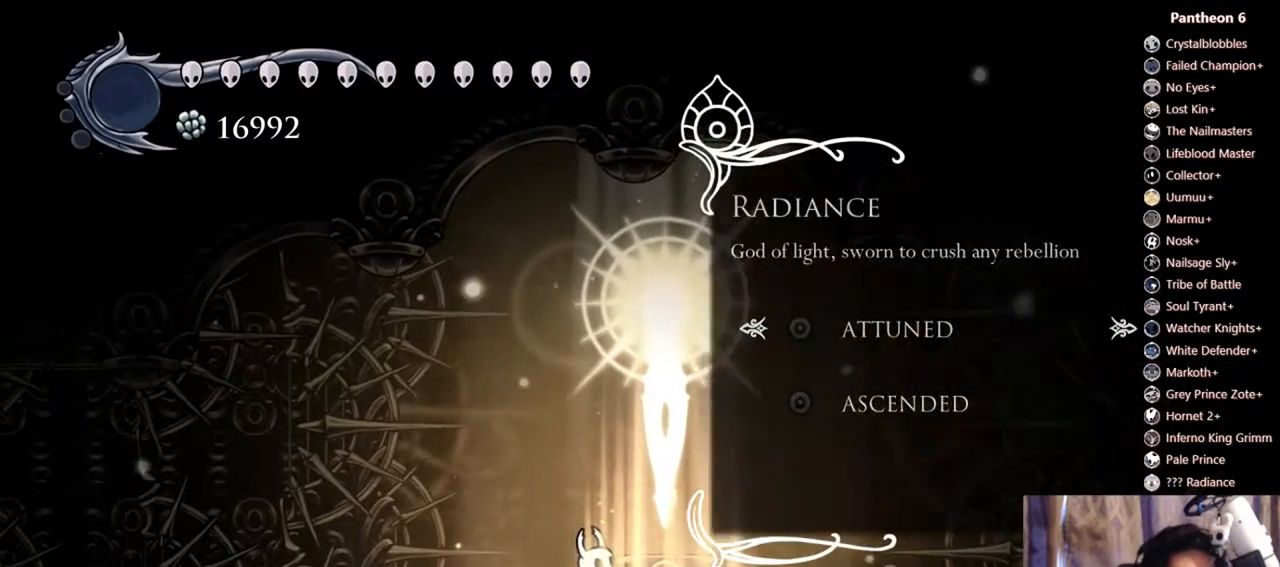
{"buttons": ["A"], "left_stick": "center", "right_stick": "center", "events": [[367, "A", "down"]]}
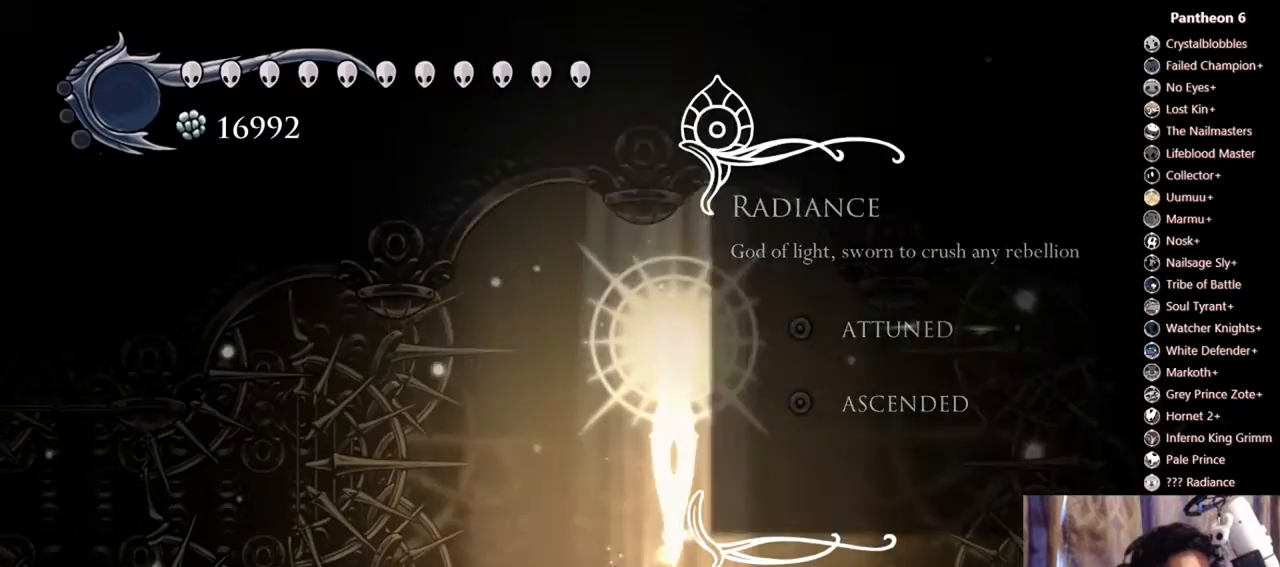
{"buttons": [], "left_stick": "center", "right_stick": "center", "events": [[67, "A", "up"]]}
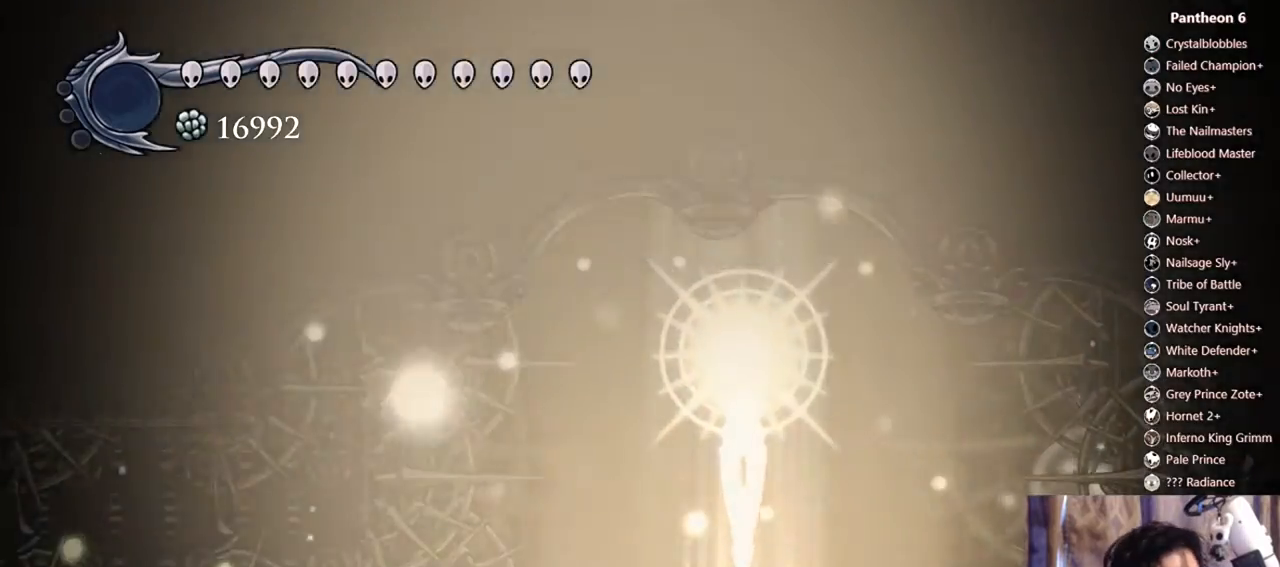
{"buttons": [], "left_stick": "center", "right_stick": "center"}
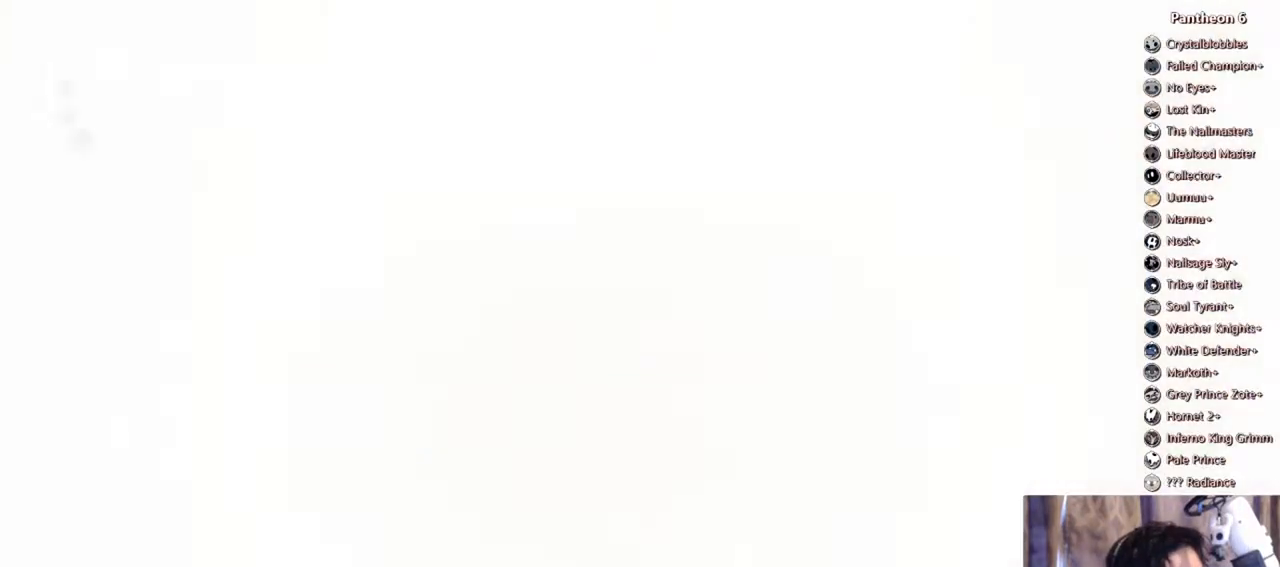
{"buttons": [], "left_stick": "center", "right_stick": "center", "events": []}